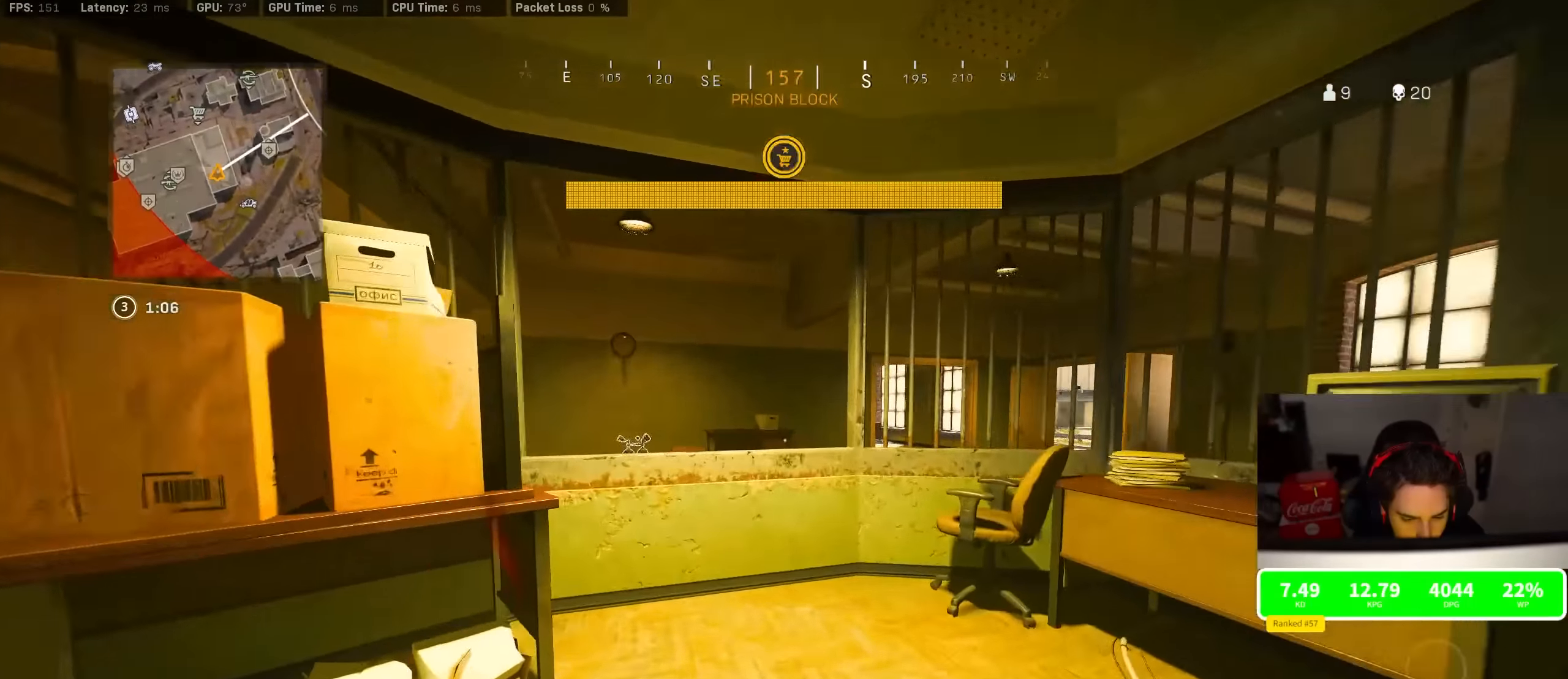
Gameplay with a controller (PlayStation layout); each line is a JSON object with the inputs held at the frame after it. "events" lists button and stick changes between this image and that frame as [ms after this image, input, new state], when the widget could be followed in between.
{"buttons": [], "left_stick": "up", "right_stick": "center", "events": [[17, "right_stick", "left"], [117, "CROSS", "down"], [150, "right_stick", "center"], [217, "CROSS", "up"], [217, "TRIANGLE", "down"], [267, "TRIANGLE", "up"], [317, "TRIANGLE", "down"], [367, "TRIANGLE", "up"]]}
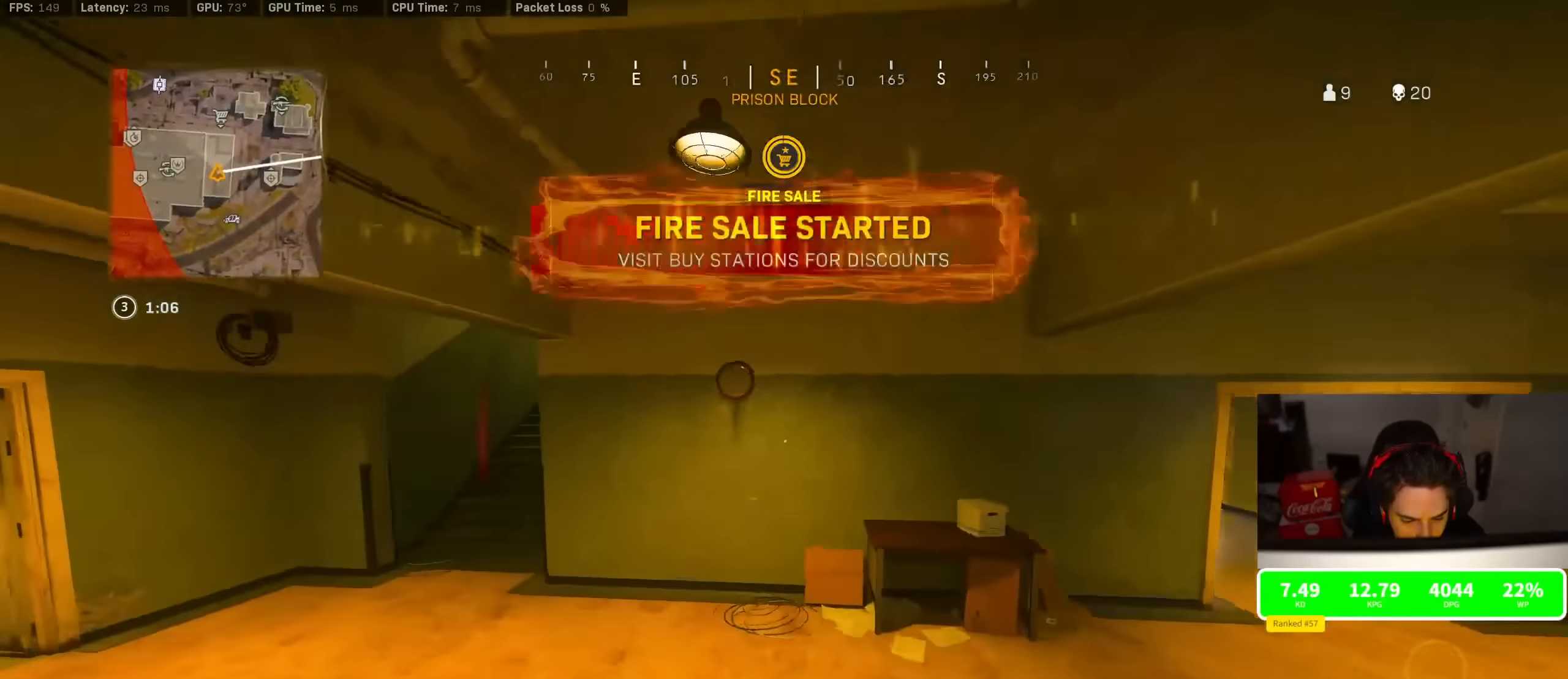
{"buttons": ["R3"], "left_stick": "up", "right_stick": "center", "events": [[17, "right_stick", "left"], [183, "right_stick", "center"], [333, "right_stick", "left"], [400, "R3", "down"], [400, "right_stick", "center"]]}
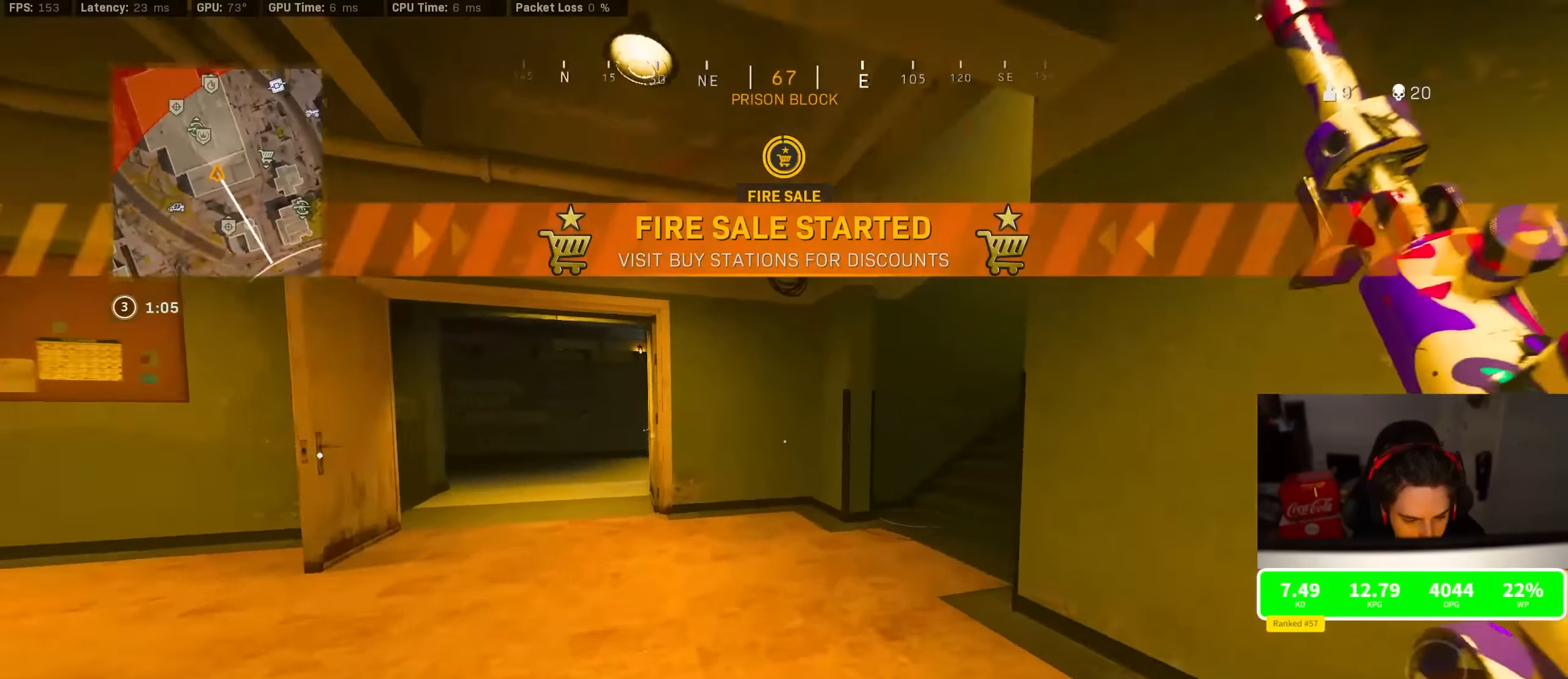
{"buttons": [], "left_stick": "up", "right_stick": "center", "events": [[83, "R3", "up"], [150, "right_stick", "up-right"], [183, "R3", "down"], [217, "CROSS", "down"], [267, "R3", "up"], [317, "CROSS", "up"], [333, "right_stick", "center"], [417, "TRIANGLE", "down"], [467, "TRIANGLE", "up"]]}
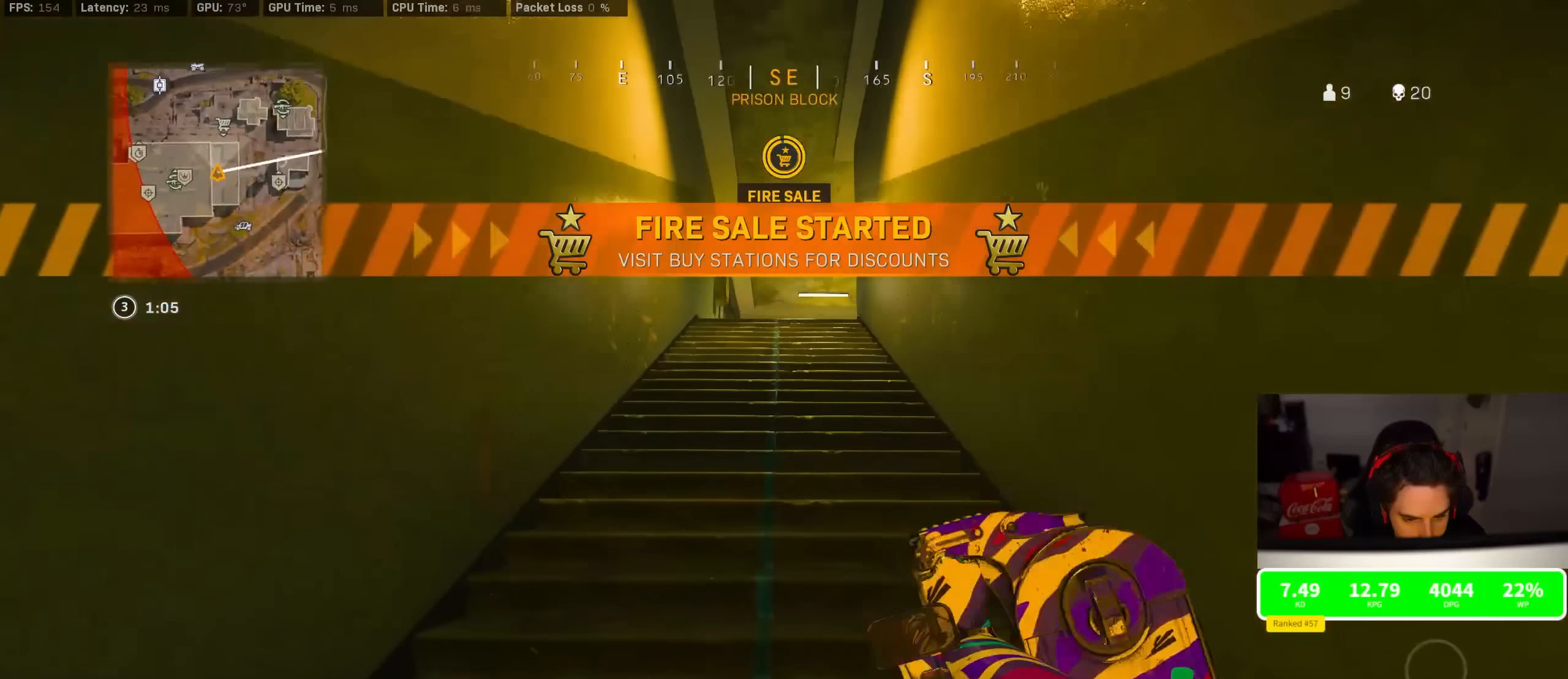
{"buttons": [], "left_stick": "up", "right_stick": "center", "events": [[50, "TRIANGLE", "down"], [117, "TRIANGLE", "up"], [183, "TRIANGLE", "down"], [233, "TRIANGLE", "up"], [283, "TRIANGLE", "down"], [367, "TRIANGLE", "up"]]}
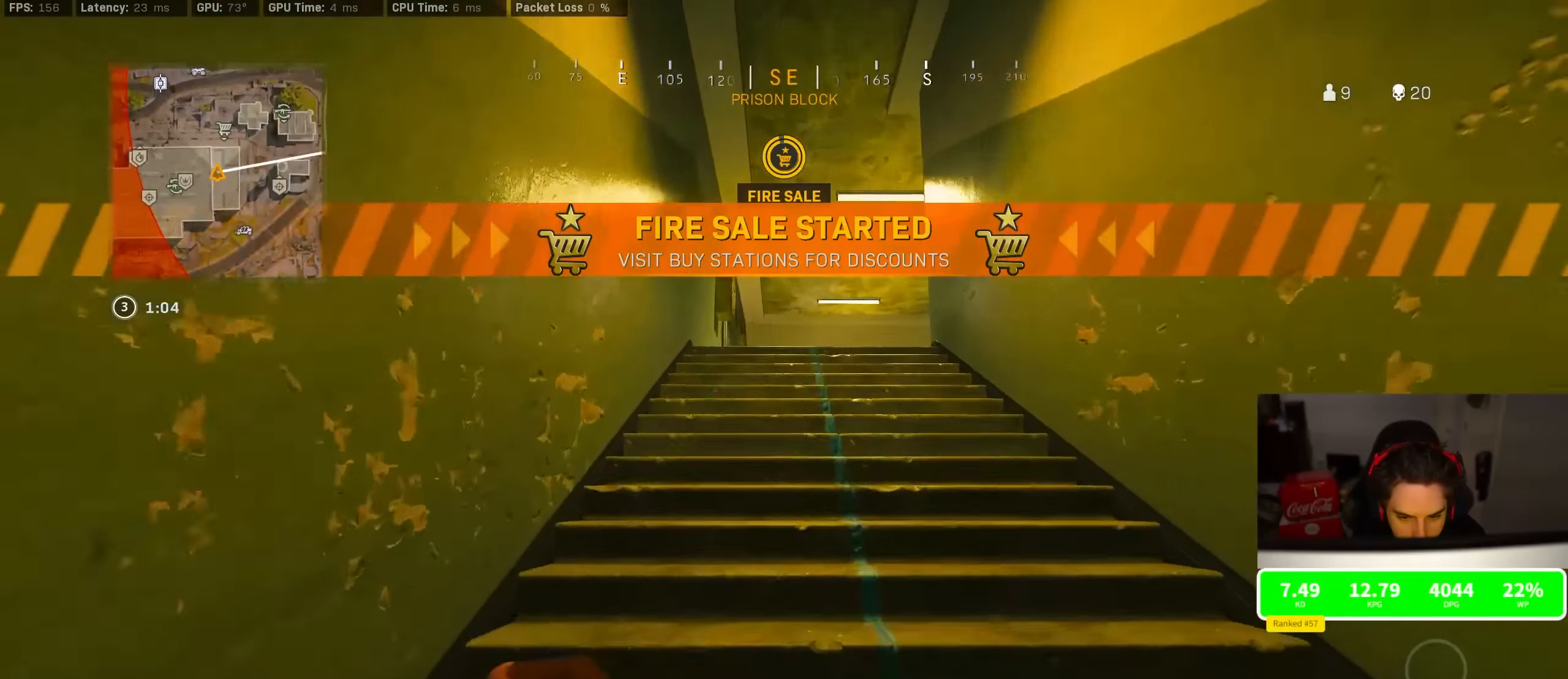
{"buttons": ["CROSS"], "left_stick": "up", "right_stick": "center", "events": [[50, "right_stick", "down-right"], [167, "R3", "down"], [167, "right_stick", "center"], [317, "R3", "up"], [400, "R3", "down"], [450, "CROSS", "down"], [467, "R3", "up"]]}
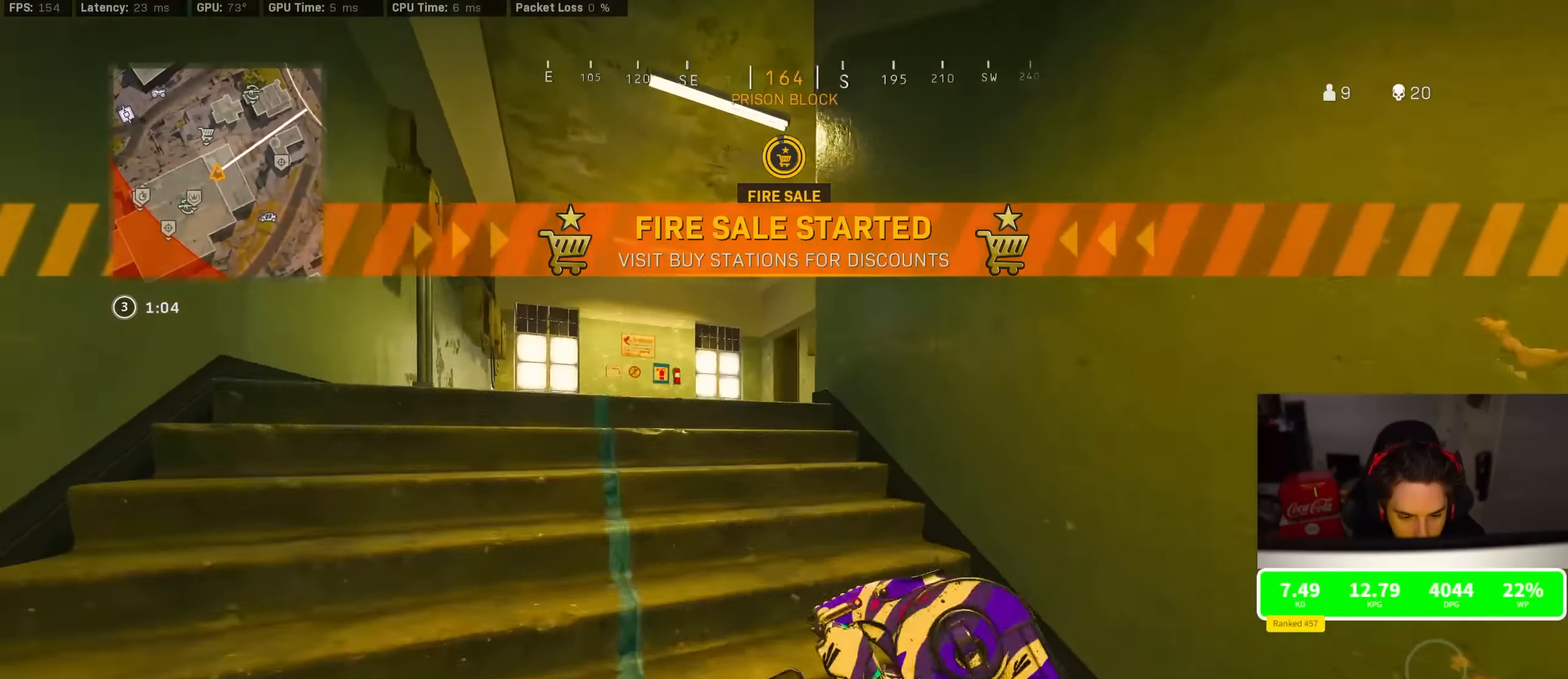
{"buttons": ["TRIANGLE"], "left_stick": "up", "right_stick": "center", "events": [[67, "CROSS", "up"], [133, "TRIANGLE", "down"], [183, "TRIANGLE", "up"], [267, "TRIANGLE", "down"], [317, "TRIANGLE", "up"], [400, "TRIANGLE", "down"], [450, "TRIANGLE", "up"], [500, "TRIANGLE", "down"]]}
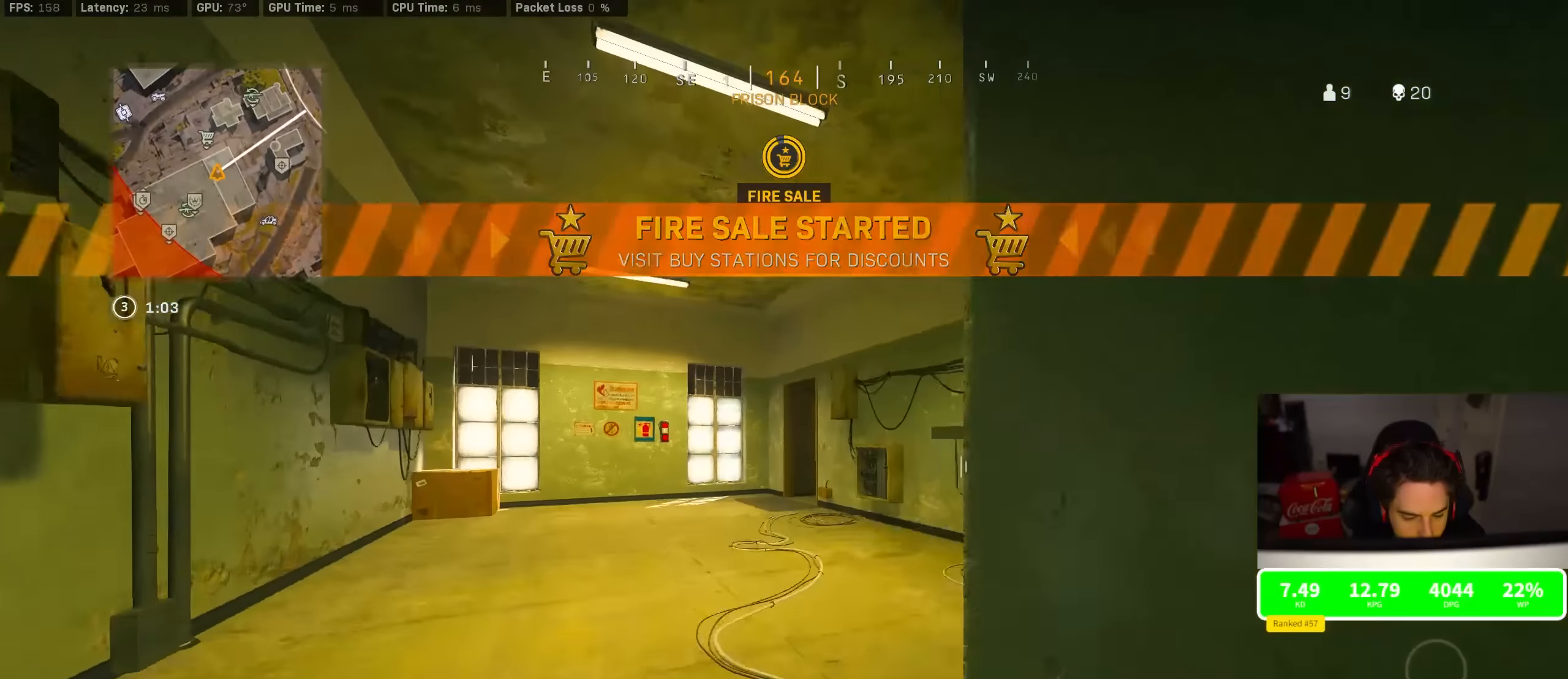
{"buttons": ["R3"], "left_stick": "up", "right_stick": "center", "events": [[83, "TRIANGLE", "up"], [300, "right_stick", "right"], [367, "right_stick", "center"], [500, "R3", "down"]]}
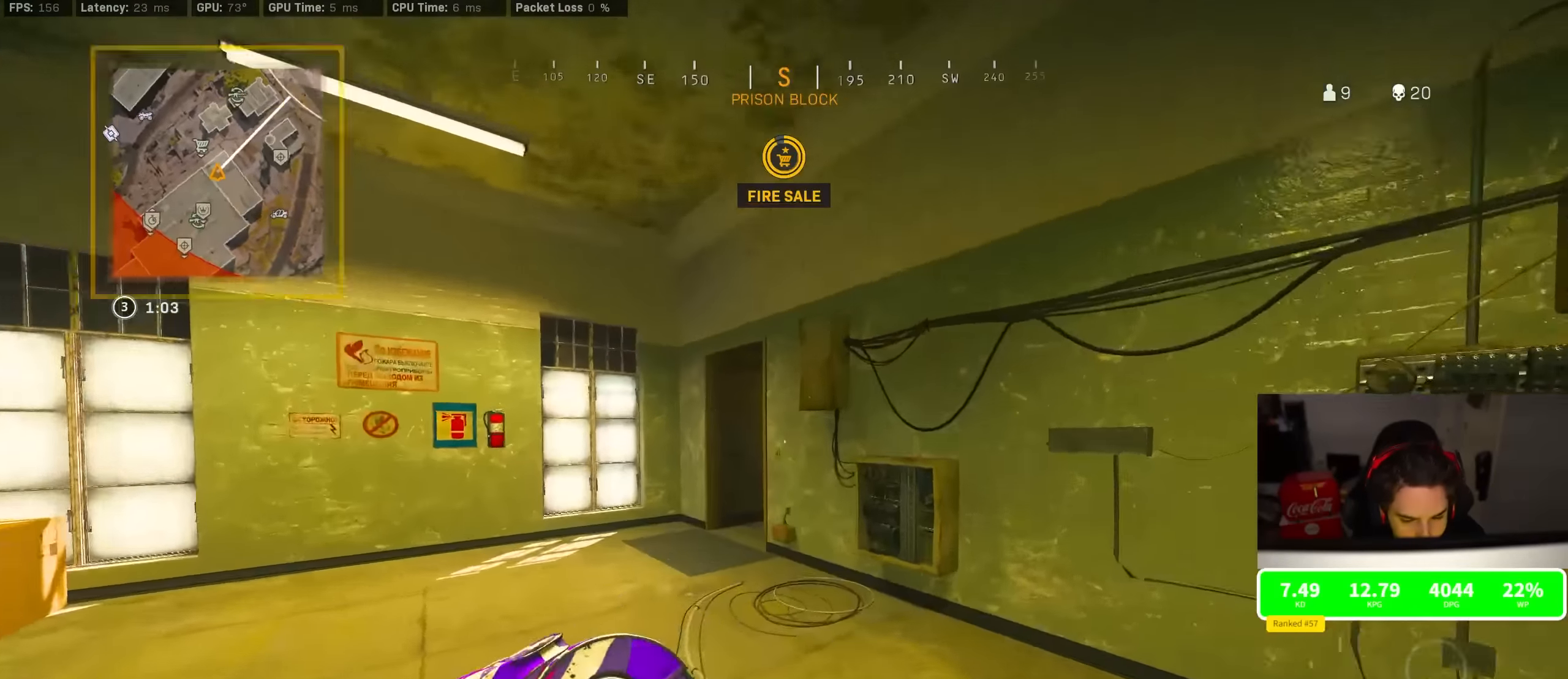
{"buttons": ["CROSS"], "left_stick": "up", "right_stick": "center", "events": [[233, "R3", "up"], [367, "R3", "down"], [367, "right_stick", "right"], [433, "CROSS", "down"], [433, "R3", "up"], [500, "right_stick", "center"]]}
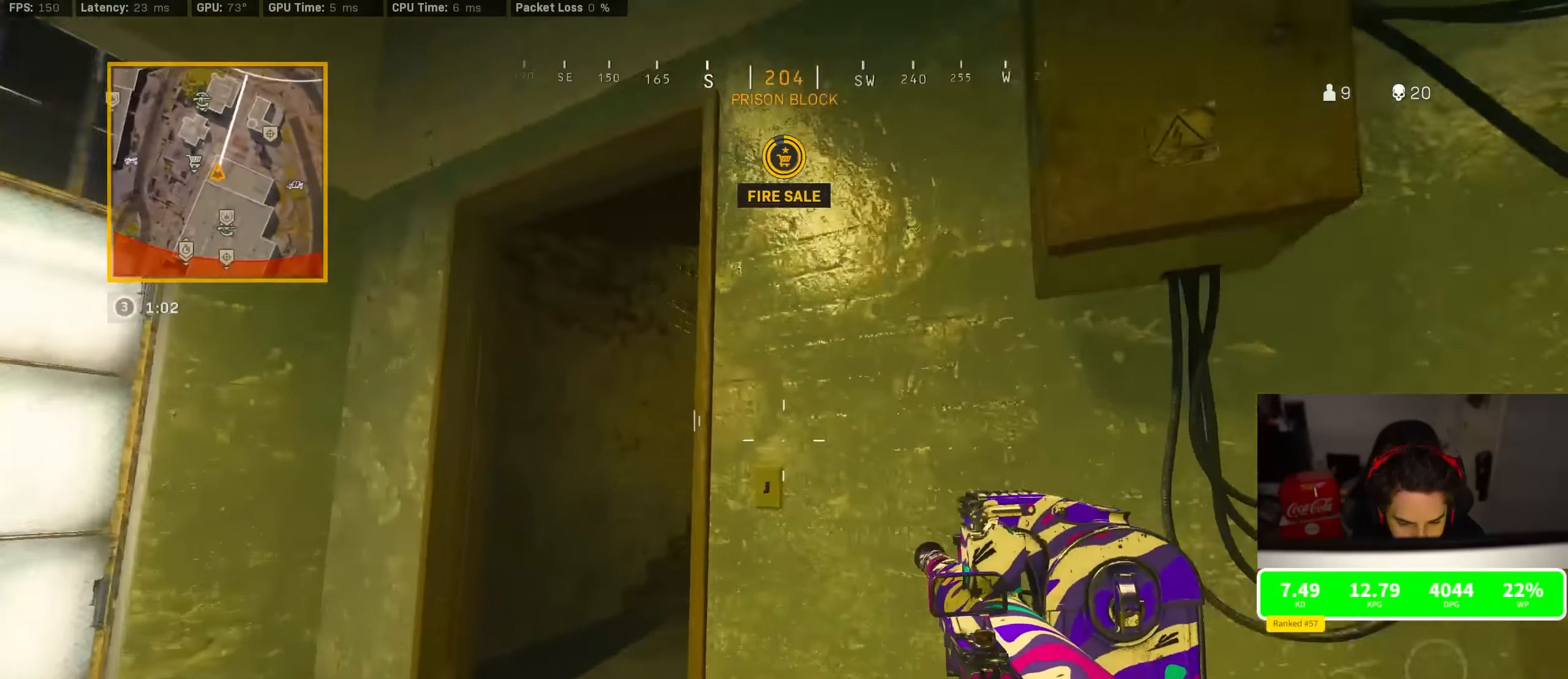
{"buttons": [], "left_stick": "up", "right_stick": "right", "events": [[33, "CROSS", "up"], [67, "TRIANGLE", "down"], [117, "TRIANGLE", "up"], [183, "TRIANGLE", "down"], [233, "TRIANGLE", "up"], [400, "right_stick", "right"]]}
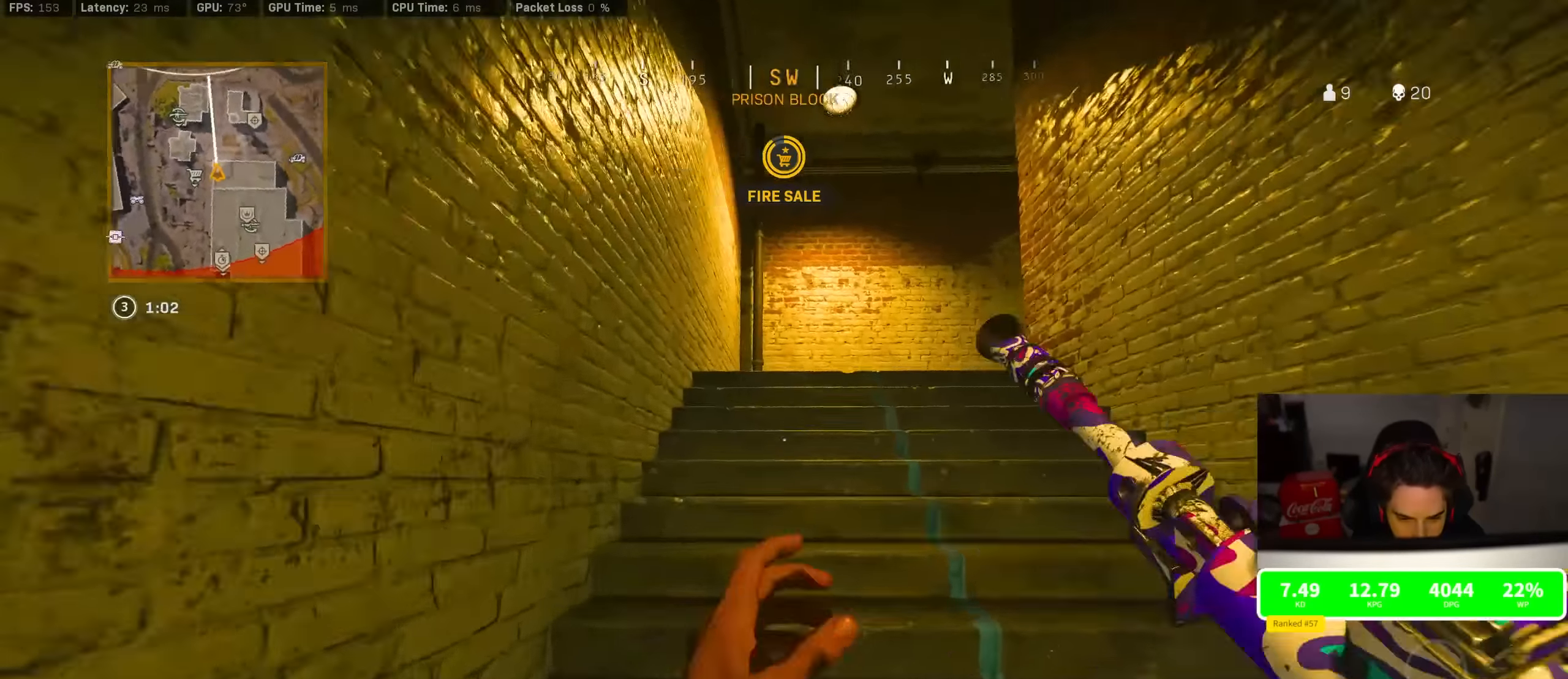
{"buttons": [], "left_stick": "up", "right_stick": "right", "events": [[100, "right_stick", "center"], [150, "TRIANGLE", "down"], [217, "TRIANGLE", "up"], [400, "right_stick", "right"]]}
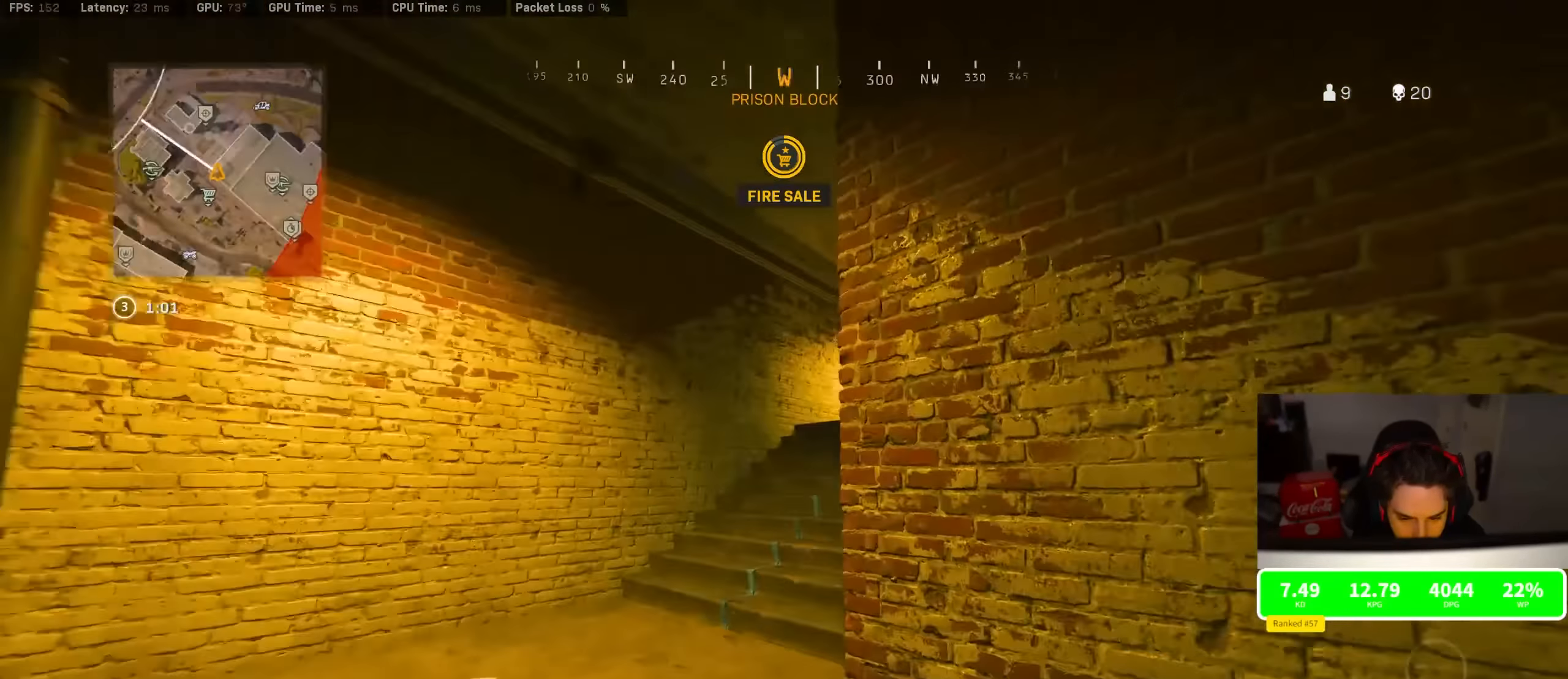
{"buttons": [], "left_stick": "up", "right_stick": "center", "events": [[50, "right_stick", "center"], [67, "R3", "down"], [250, "R3", "up"], [267, "right_stick", "right"], [333, "R3", "down"], [400, "CROSS", "down"], [433, "R3", "up"], [467, "right_stick", "center"], [500, "CROSS", "up"]]}
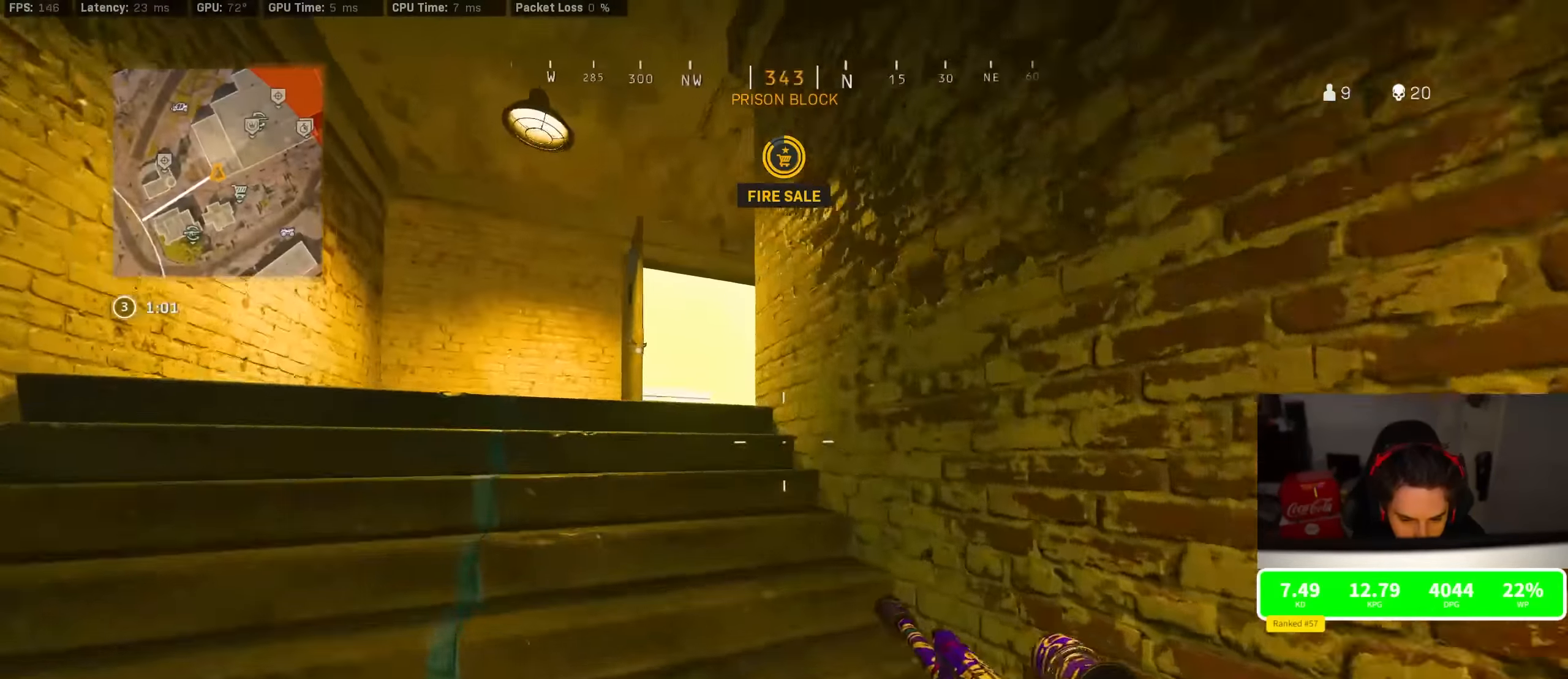
{"buttons": ["L2"], "left_stick": "left", "right_stick": "right", "events": [[33, "L2", "down"], [67, "left_stick", "left"], [367, "right_stick", "right"]]}
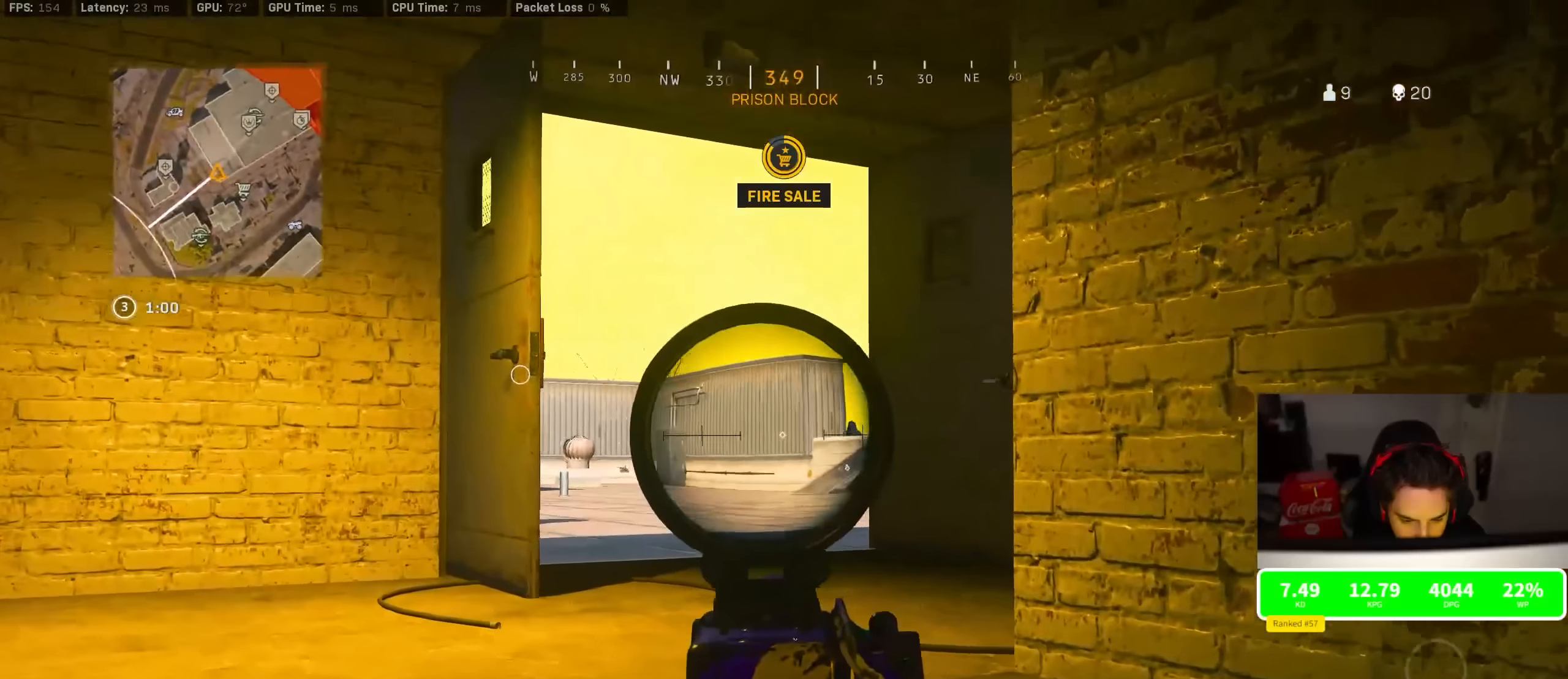
{"buttons": ["L2", "R2"], "left_stick": "right", "right_stick": "center", "events": [[67, "right_stick", "center"], [117, "right_stick", "right"], [284, "left_stick", "right"], [317, "R2", "down"], [350, "right_stick", "center"]]}
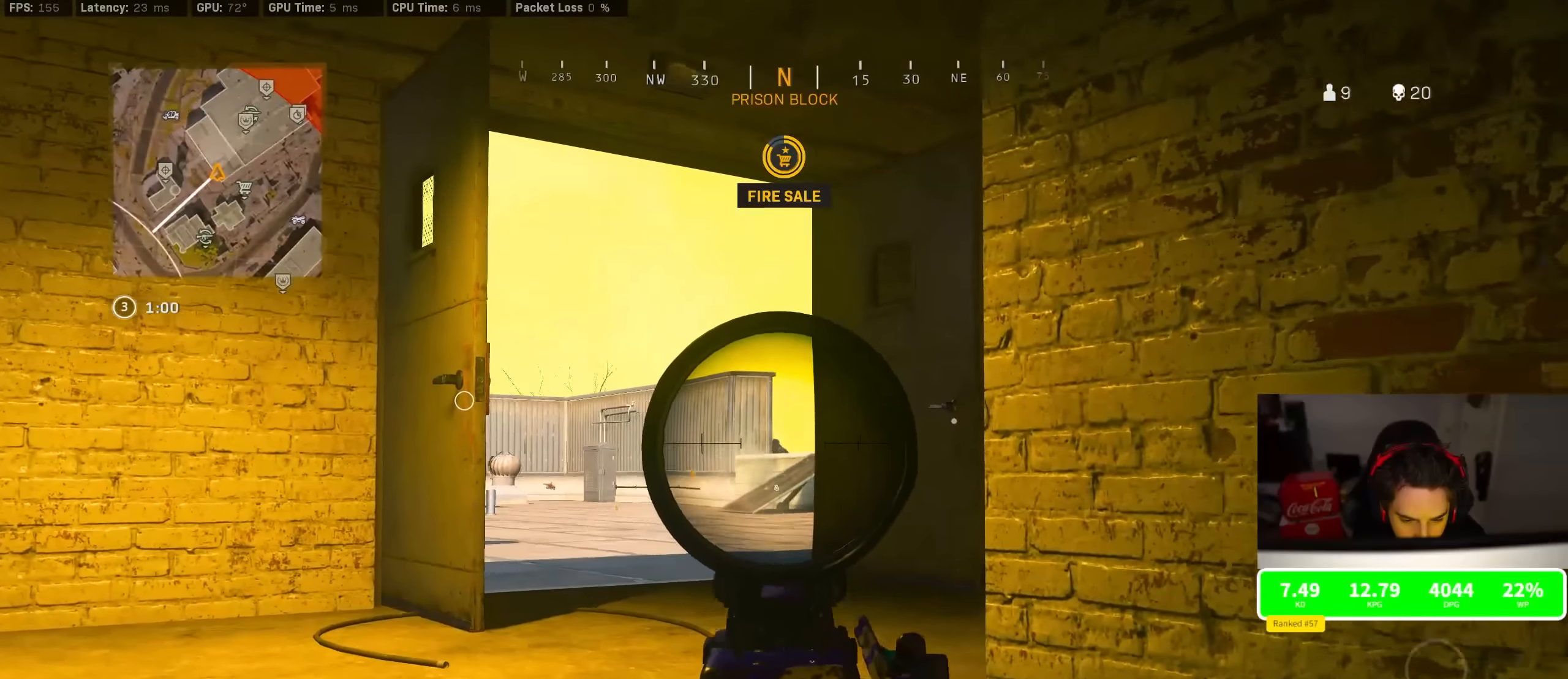
{"buttons": [], "left_stick": "right", "right_stick": "center", "events": [[34, "R3", "down"], [134, "R3", "up"], [184, "R3", "down"], [300, "R3", "up"], [367, "R2", "up"], [367, "right_stick", "down-left"], [400, "L2", "up"], [450, "right_stick", "center"]]}
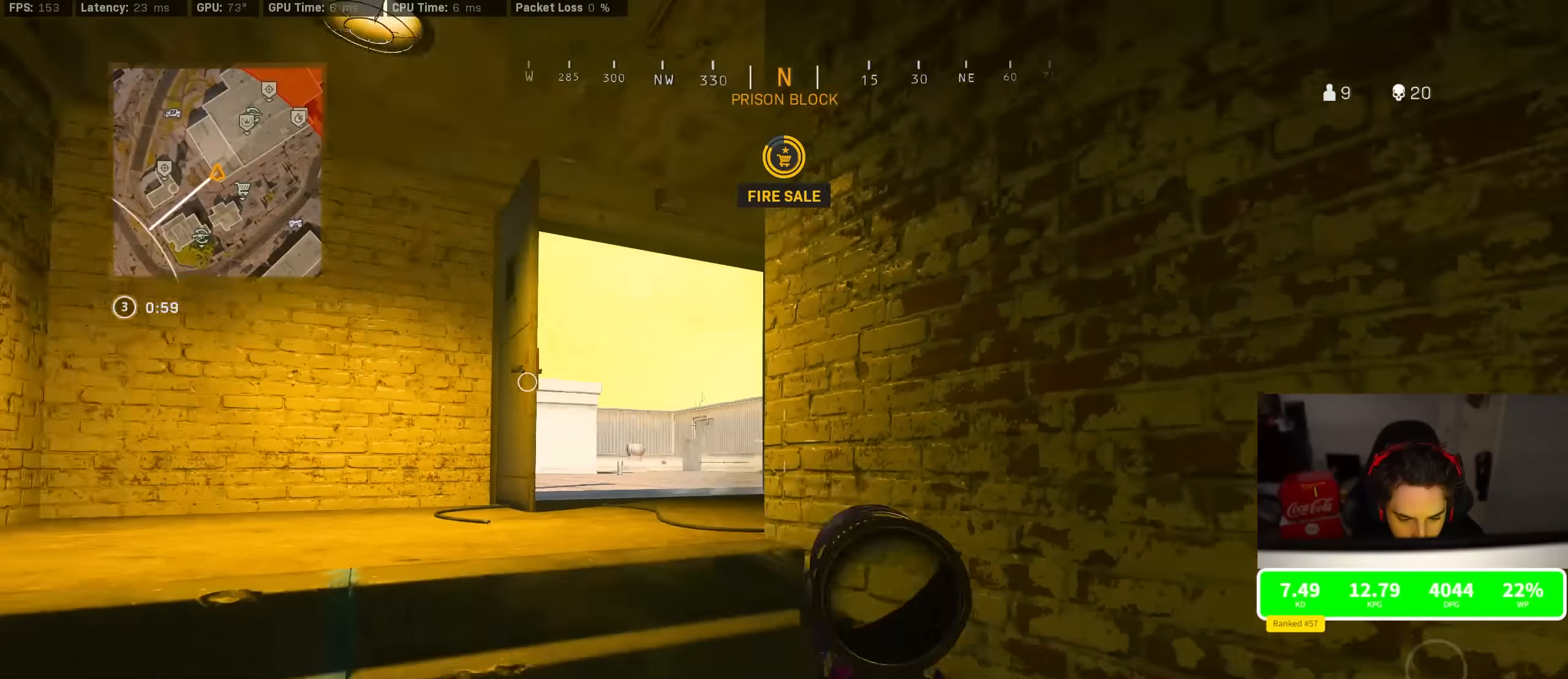
{"buttons": [], "left_stick": "up-left", "right_stick": "left", "events": [[34, "left_stick", "center"], [67, "TRIANGLE", "down"], [100, "TRIANGLE", "up"], [150, "TRIANGLE", "down"], [200, "TRIANGLE", "up"], [367, "right_stick", "left"], [384, "left_stick", "left"], [467, "left_stick", "up-left"]]}
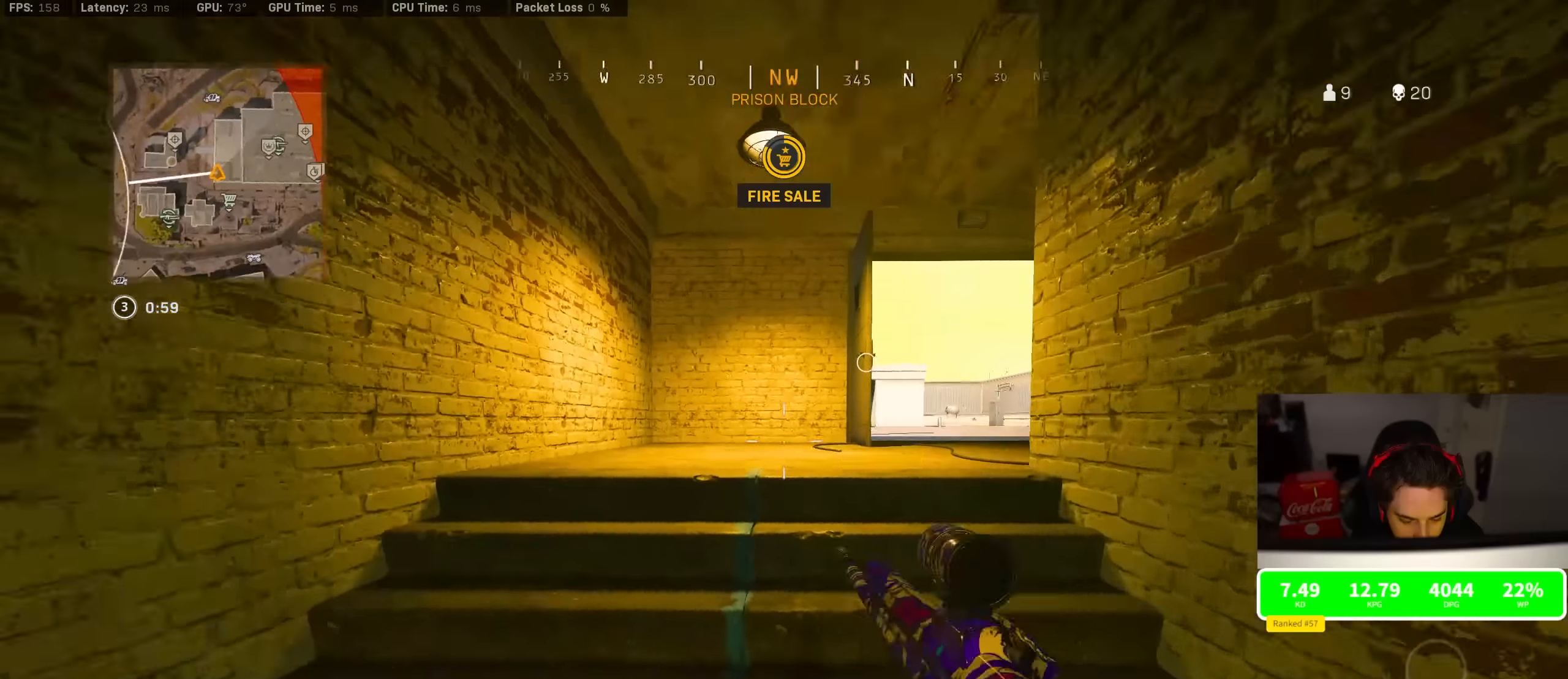
{"buttons": ["R3"], "left_stick": "up-left", "right_stick": "center", "events": [[34, "right_stick", "center"], [234, "right_stick", "down-right"], [350, "R3", "down"], [384, "right_stick", "center"]]}
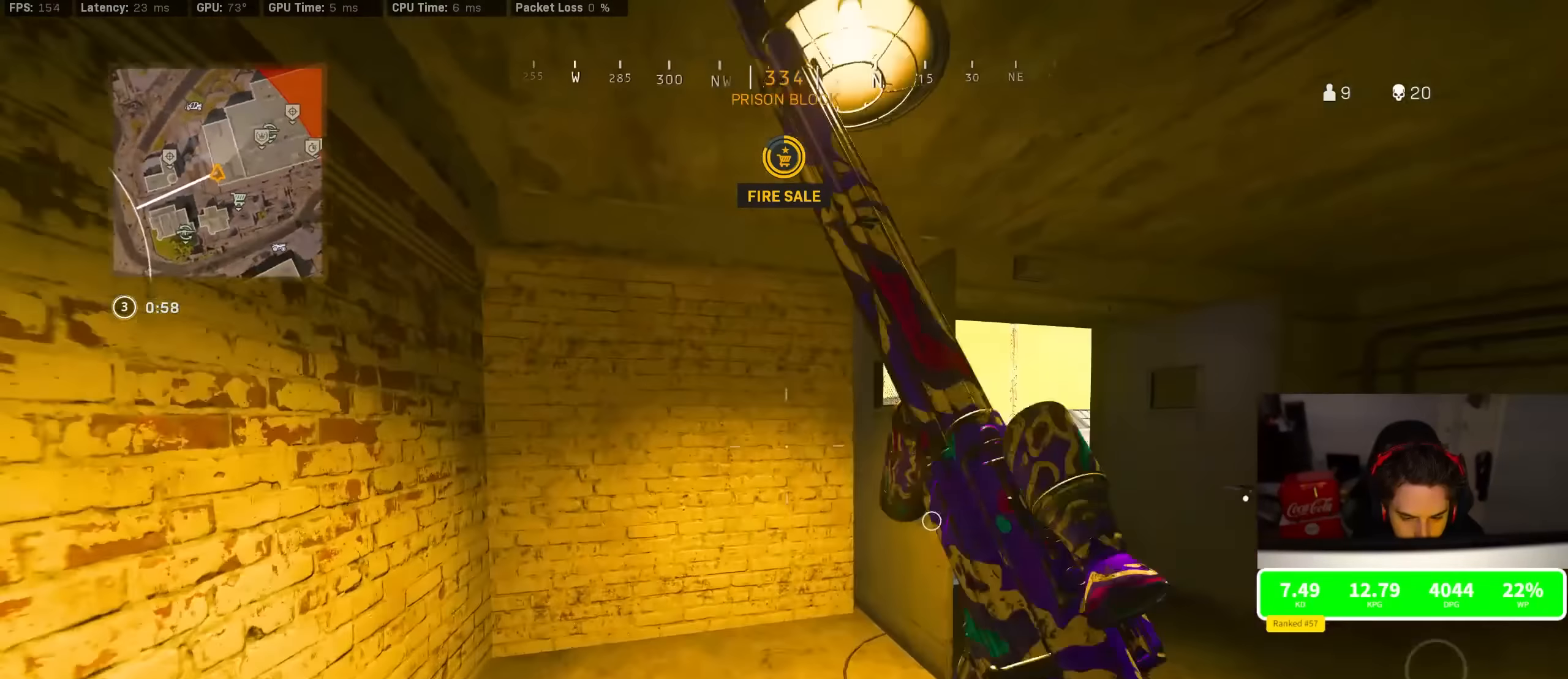
{"buttons": [], "left_stick": "down-right", "right_stick": "center", "events": [[34, "R3", "up"], [50, "right_stick", "right"], [117, "R3", "down"], [134, "left_stick", "right"], [167, "CROSS", "down"], [184, "R3", "up"], [234, "left_stick", "center"], [234, "right_stick", "center"], [250, "CROSS", "up"], [267, "SQUARE", "down"], [317, "SQUARE", "up"], [500, "left_stick", "down-right"]]}
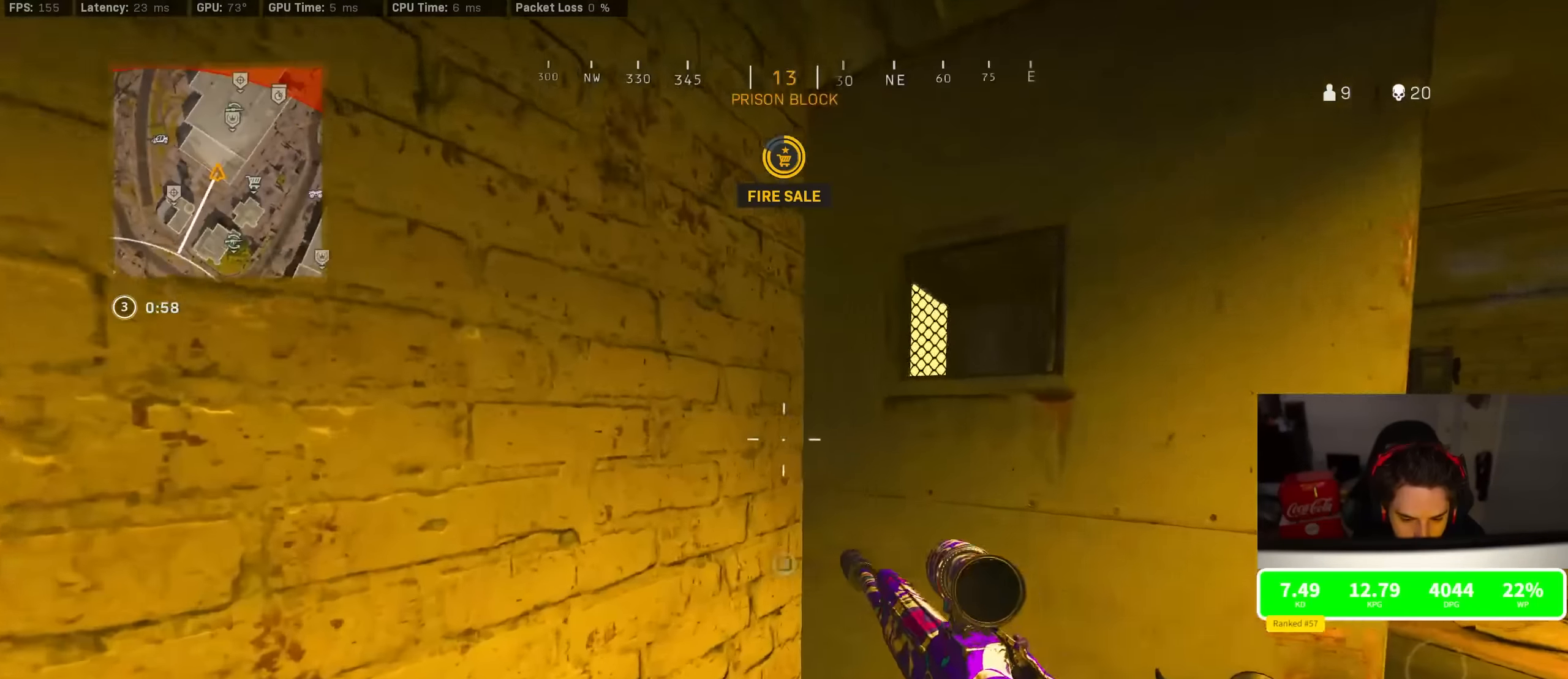
{"buttons": ["L2"], "left_stick": "right", "right_stick": "center", "events": [[217, "left_stick", "right"], [467, "L2", "down"]]}
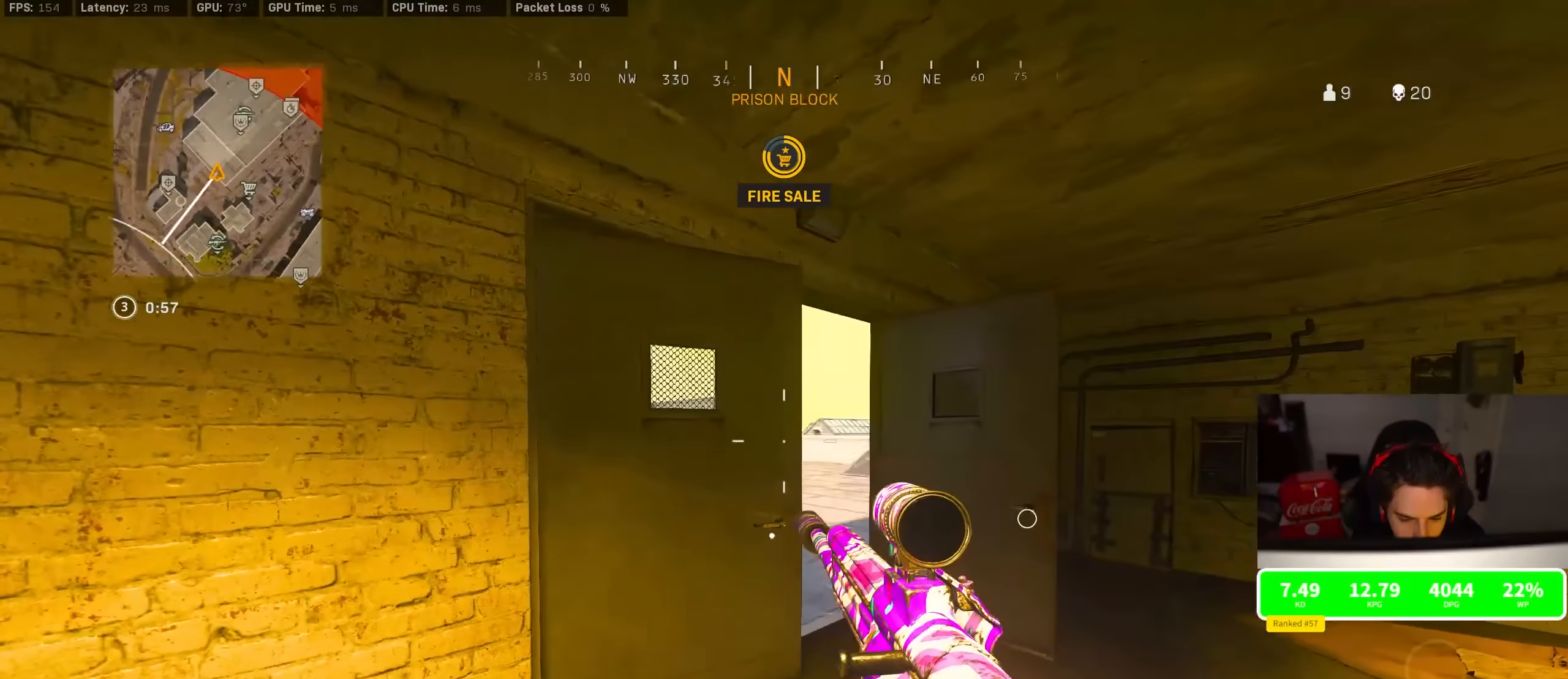
{"buttons": ["L2", "R2", "R3"], "left_stick": "up-left", "right_stick": "up-left", "events": [[267, "right_stick", "left"], [317, "R2", "down"], [350, "R3", "down"], [400, "right_stick", "center"], [417, "R3", "up"], [467, "right_stick", "up-left"], [484, "R3", "down"], [500, "left_stick", "up-left"]]}
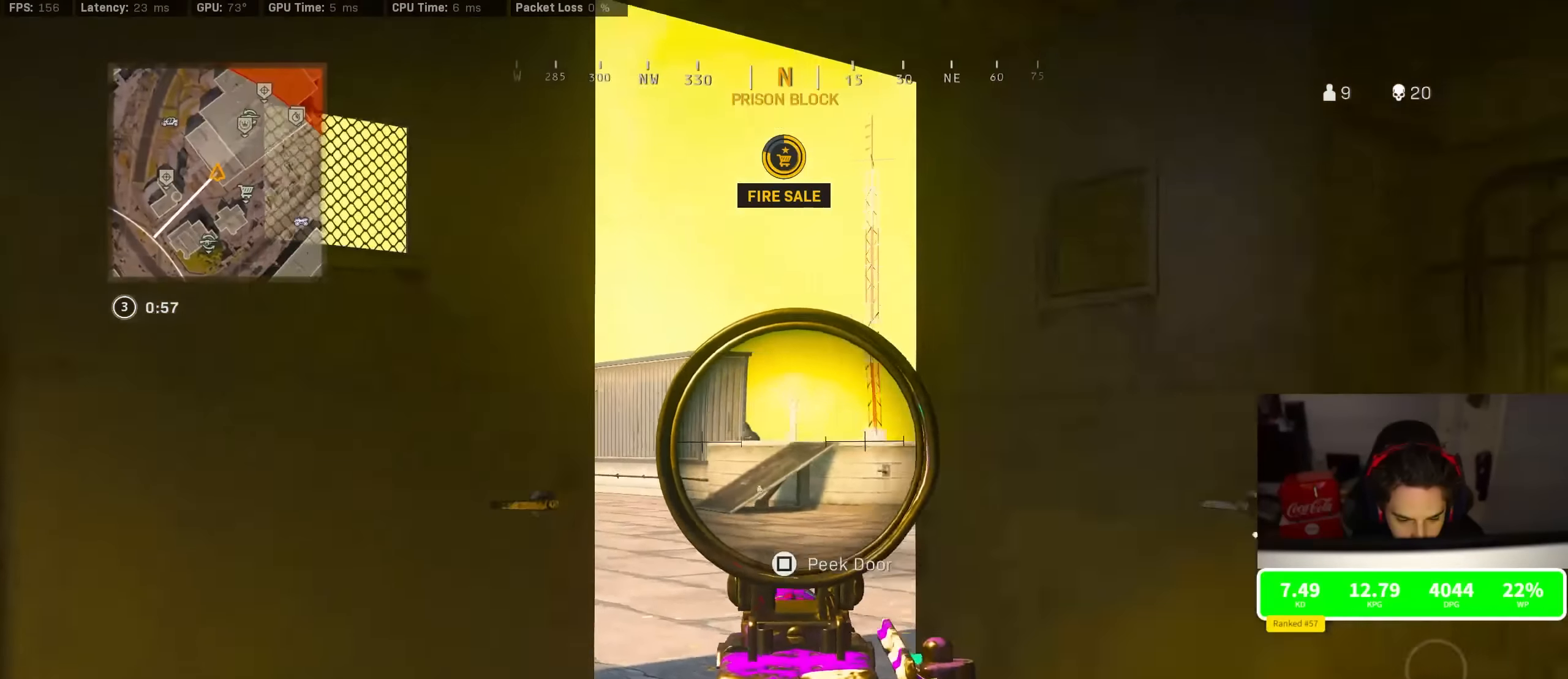
{"buttons": ["L2", "R2"], "left_stick": "right", "right_stick": "center", "events": [[17, "left_stick", "left"], [67, "R3", "up"], [67, "right_stick", "down-left"], [184, "right_stick", "center"], [267, "right_stick", "down-right"], [300, "left_stick", "right"], [384, "right_stick", "down-left"], [434, "right_stick", "center"]]}
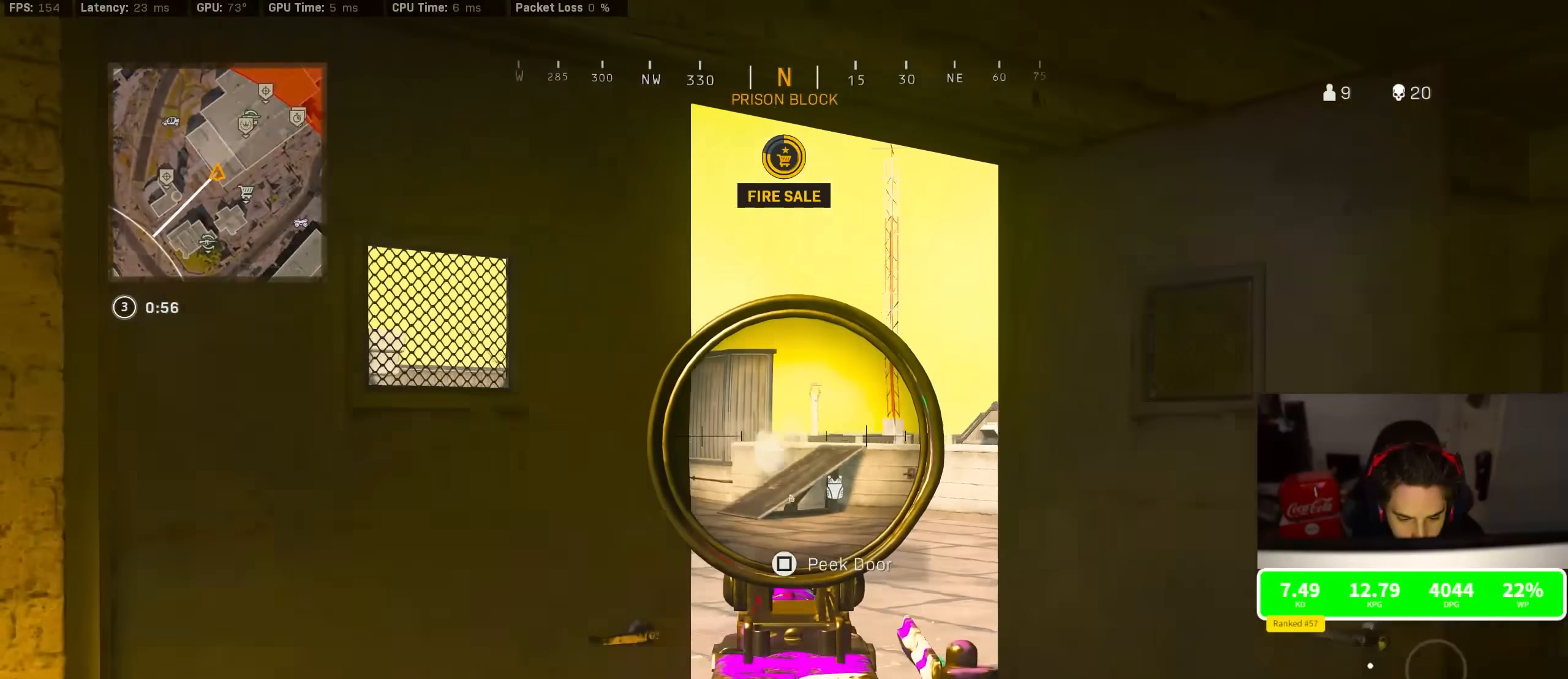
{"buttons": ["L2"], "left_stick": "right", "right_stick": "center", "events": [[200, "left_stick", "center"], [367, "R2", "up"], [367, "left_stick", "right"]]}
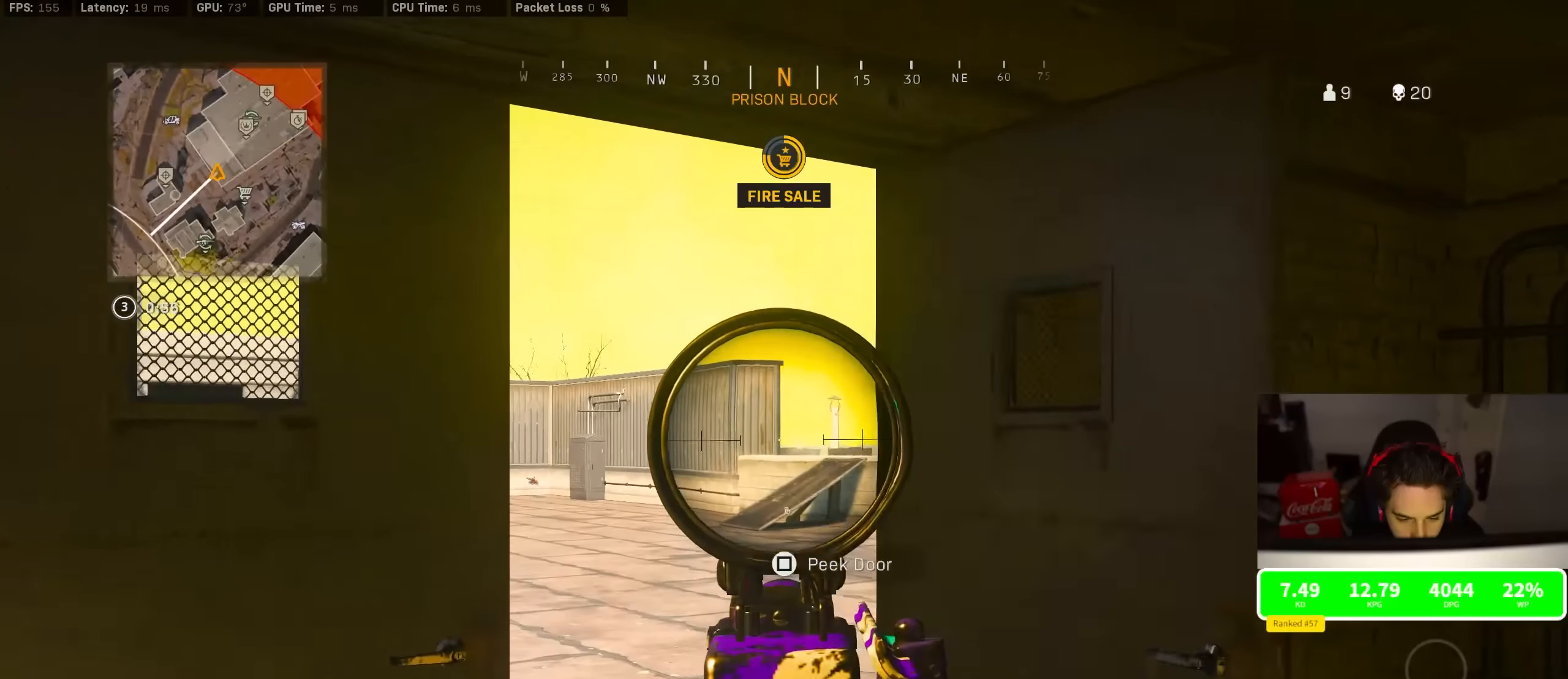
{"buttons": ["L2"], "left_stick": "center", "right_stick": "center", "events": [[267, "left_stick", "center"]]}
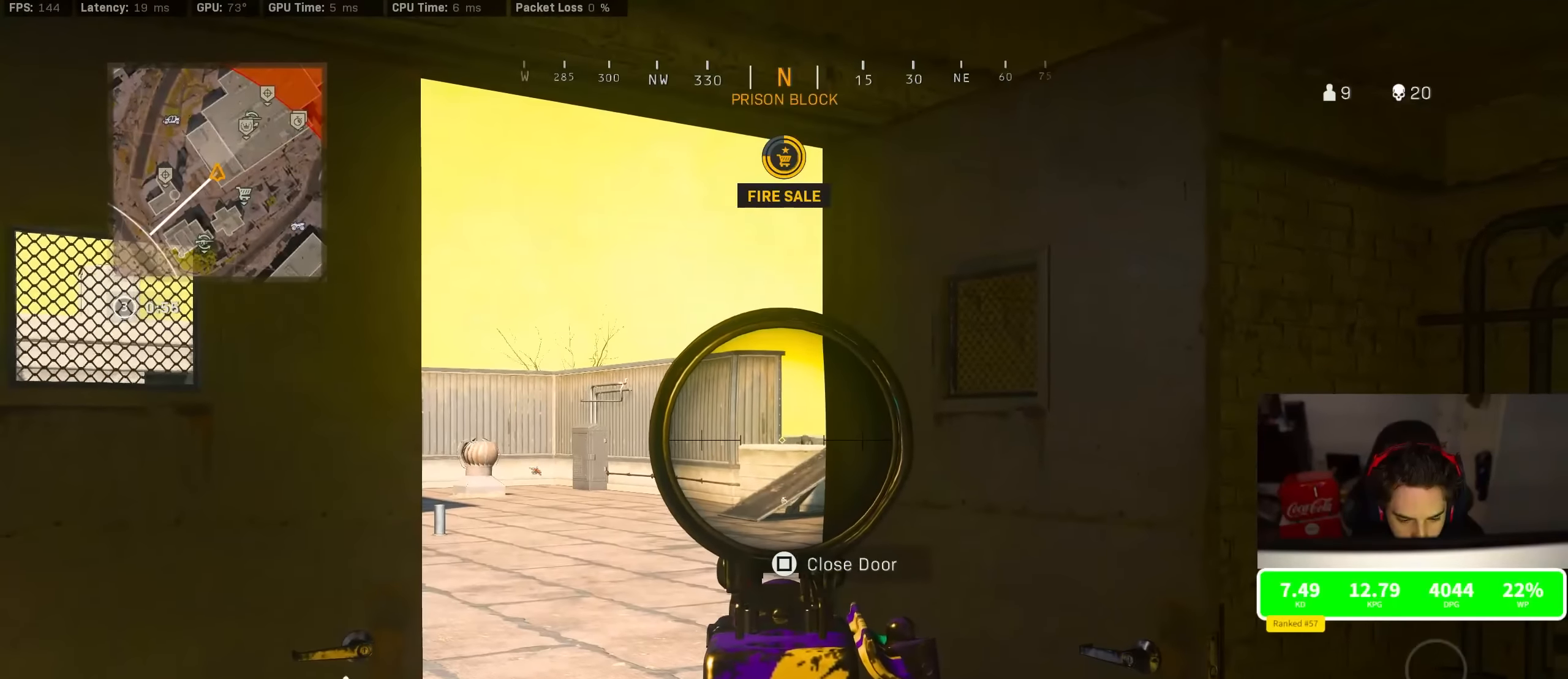
{"buttons": ["L2", "R2"], "left_stick": "left", "right_stick": "down", "events": [[250, "right_stick", "right"], [284, "R2", "down"], [284, "left_stick", "left"], [317, "right_stick", "center"], [484, "right_stick", "down"]]}
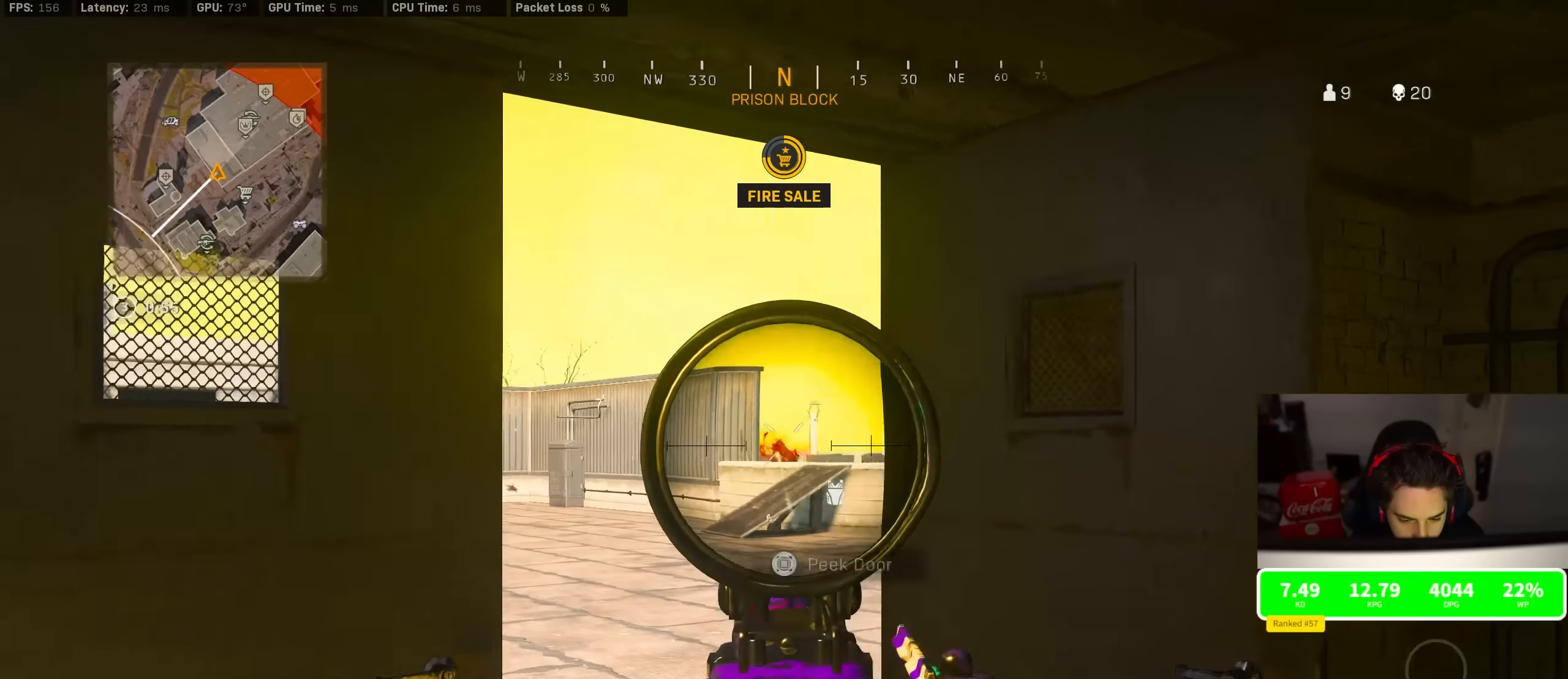
{"buttons": ["L2", "R2"], "left_stick": "right", "right_stick": "center", "events": [[50, "R3", "down"], [134, "R3", "up"], [184, "R3", "down"], [184, "right_stick", "center"], [284, "R3", "up"], [284, "left_stick", "right"], [367, "right_stick", "down"], [434, "right_stick", "center"]]}
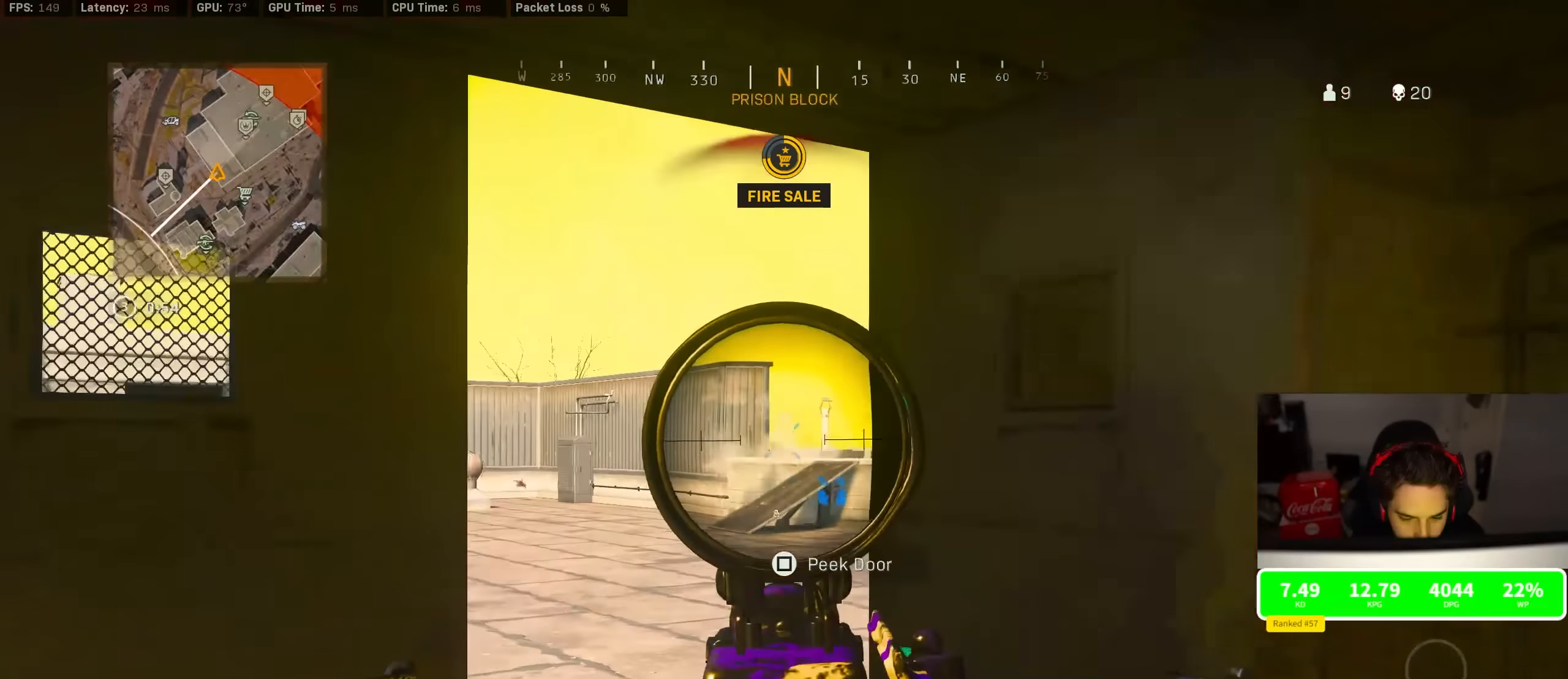
{"buttons": ["L2", "R2"], "left_stick": "up", "right_stick": "center", "events": [[117, "left_stick", "left"], [267, "left_stick", "up-right"], [350, "right_stick", "down"], [400, "right_stick", "center"], [416, "left_stick", "up"]]}
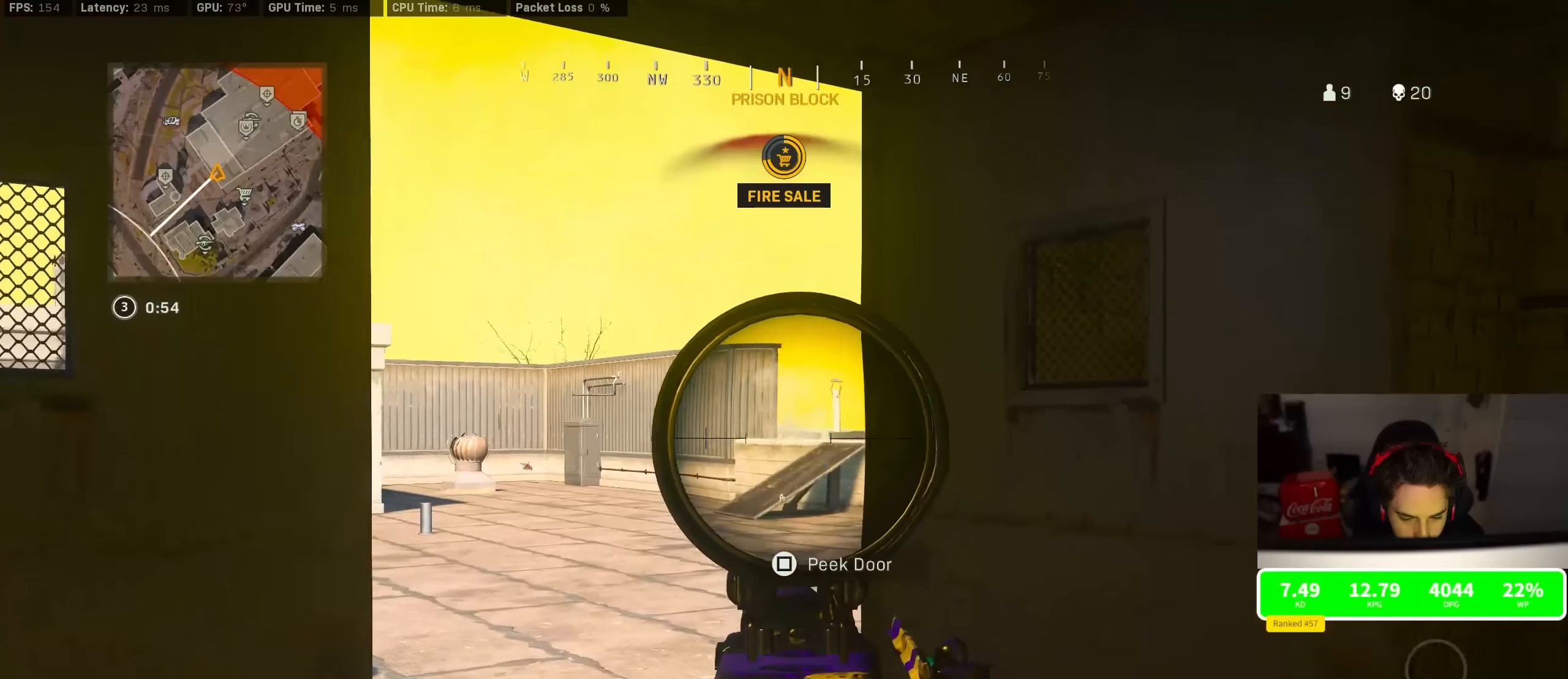
{"buttons": ["L2"], "left_stick": "up", "right_stick": "center", "events": [[366, "R2", "up"]]}
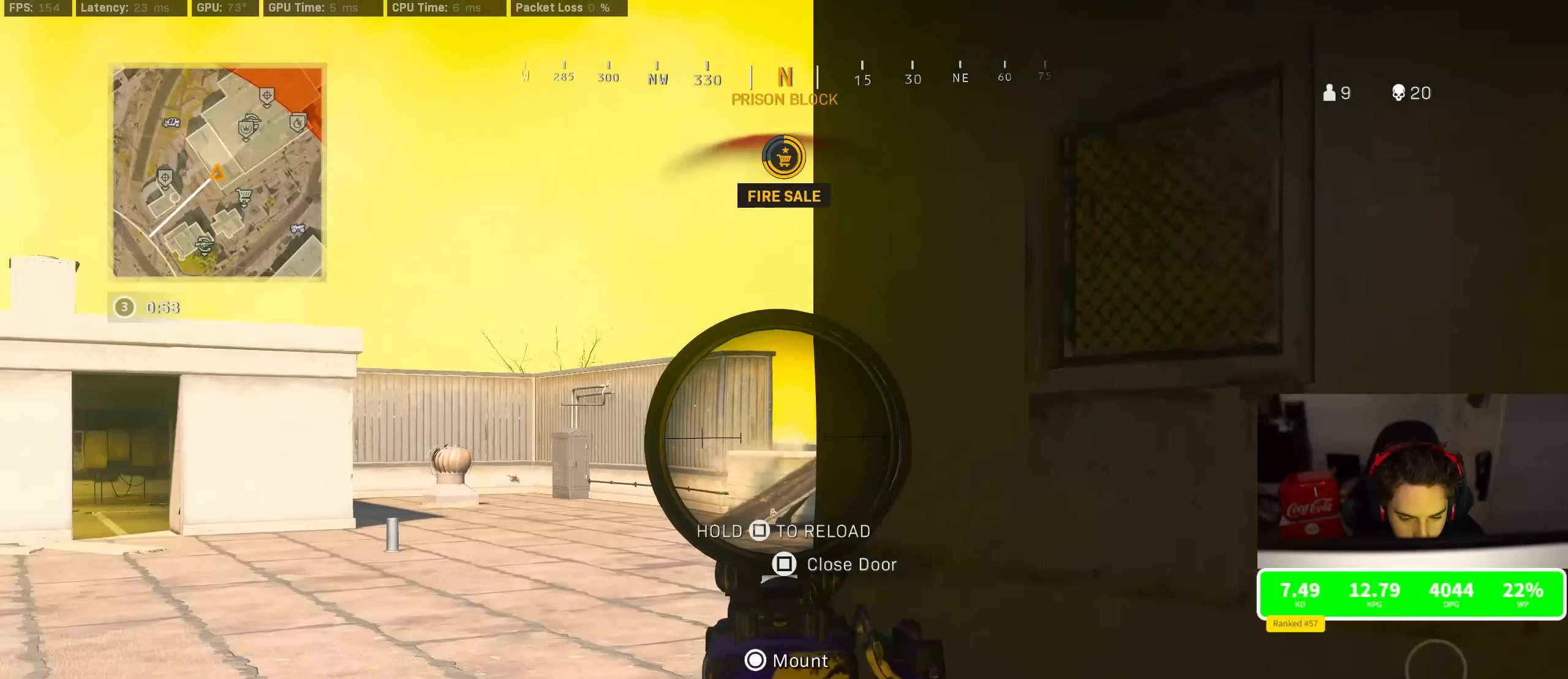
{"buttons": ["L2"], "left_stick": "up", "right_stick": "center", "events": []}
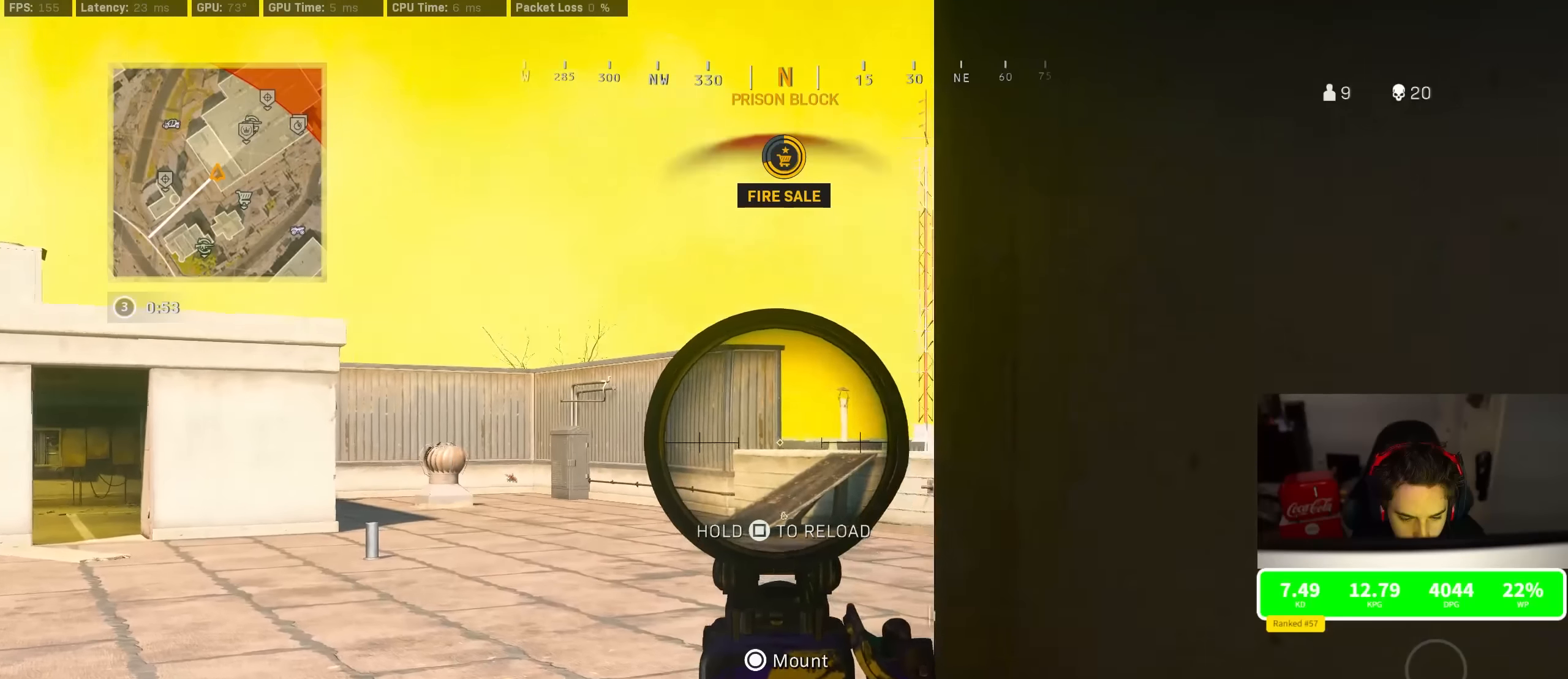
{"buttons": ["TRIANGLE"], "left_stick": "up-right", "right_stick": "center", "events": [[16, "L2", "up"], [16, "TRIANGLE", "down"], [83, "TRIANGLE", "up"], [183, "left_stick", "up-right"], [200, "right_stick", "right"], [300, "right_stick", "center"], [466, "TRIANGLE", "down"]]}
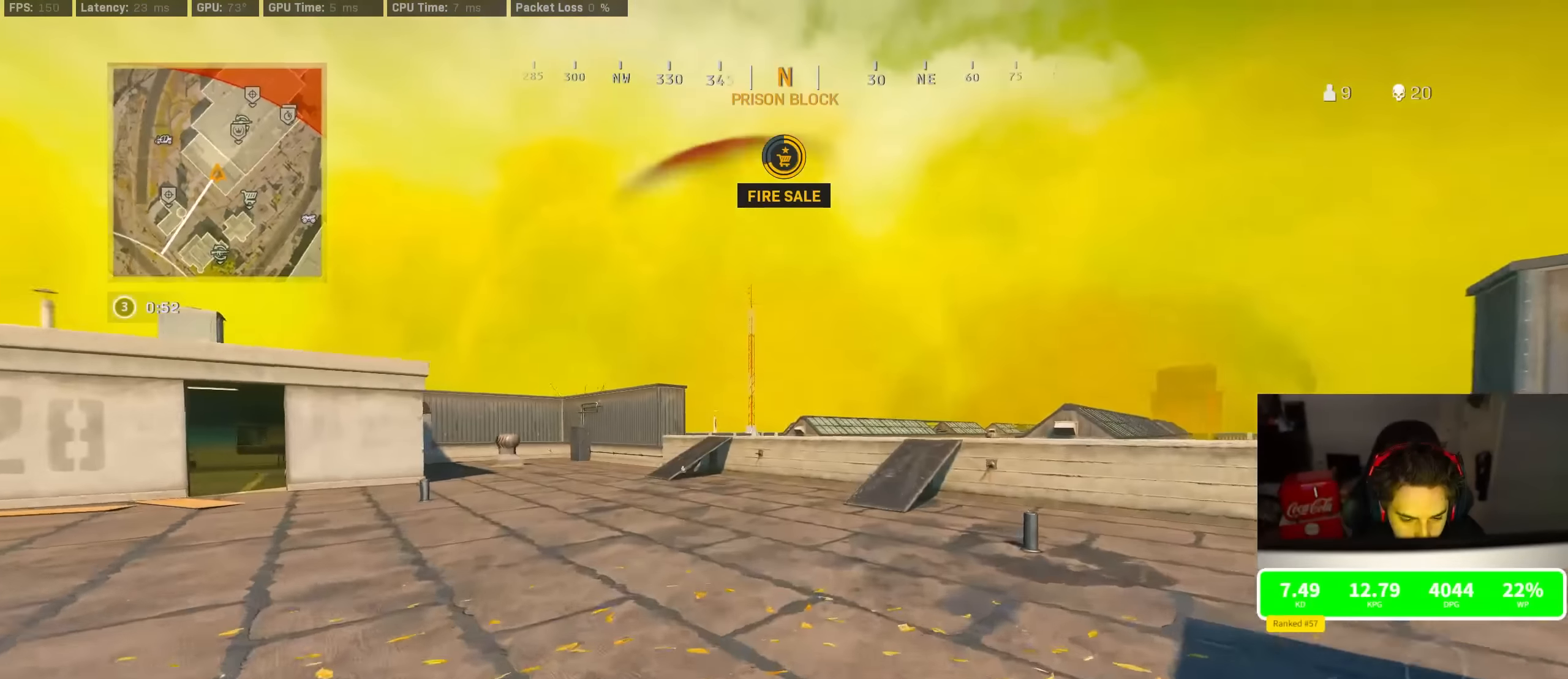
{"buttons": [], "left_stick": "up-right", "right_stick": "center", "events": [[16, "TRIANGLE", "up"], [66, "TRIANGLE", "down"], [133, "TRIANGLE", "up"], [283, "L1", "down"], [350, "L1", "up"]]}
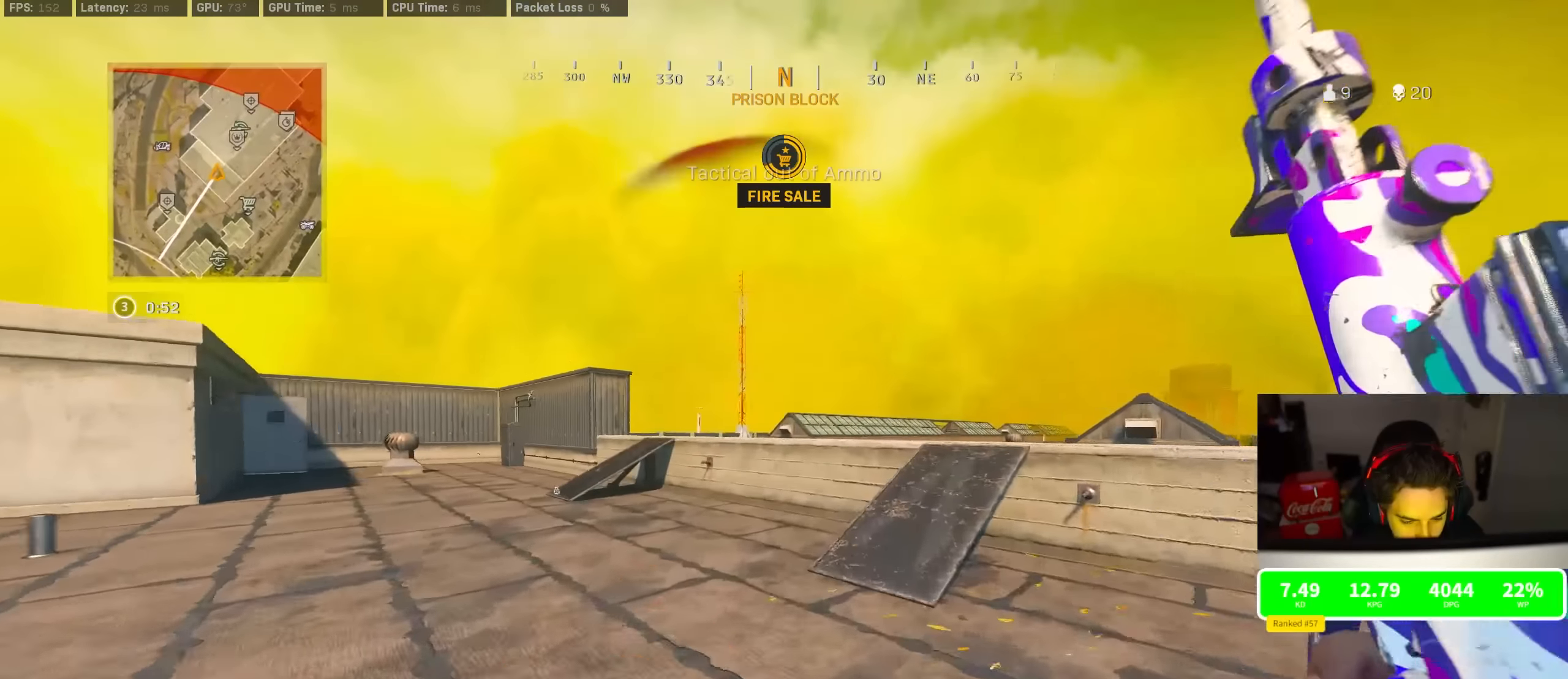
{"buttons": [], "left_stick": "up-right", "right_stick": "center", "events": [[33, "R3", "down"], [250, "R3", "up"], [316, "R3", "down"], [350, "left_stick", "right"], [366, "CROSS", "down"], [400, "R3", "up"], [400, "right_stick", "down-right"], [450, "CROSS", "up"], [450, "left_stick", "up-right"], [500, "right_stick", "center"]]}